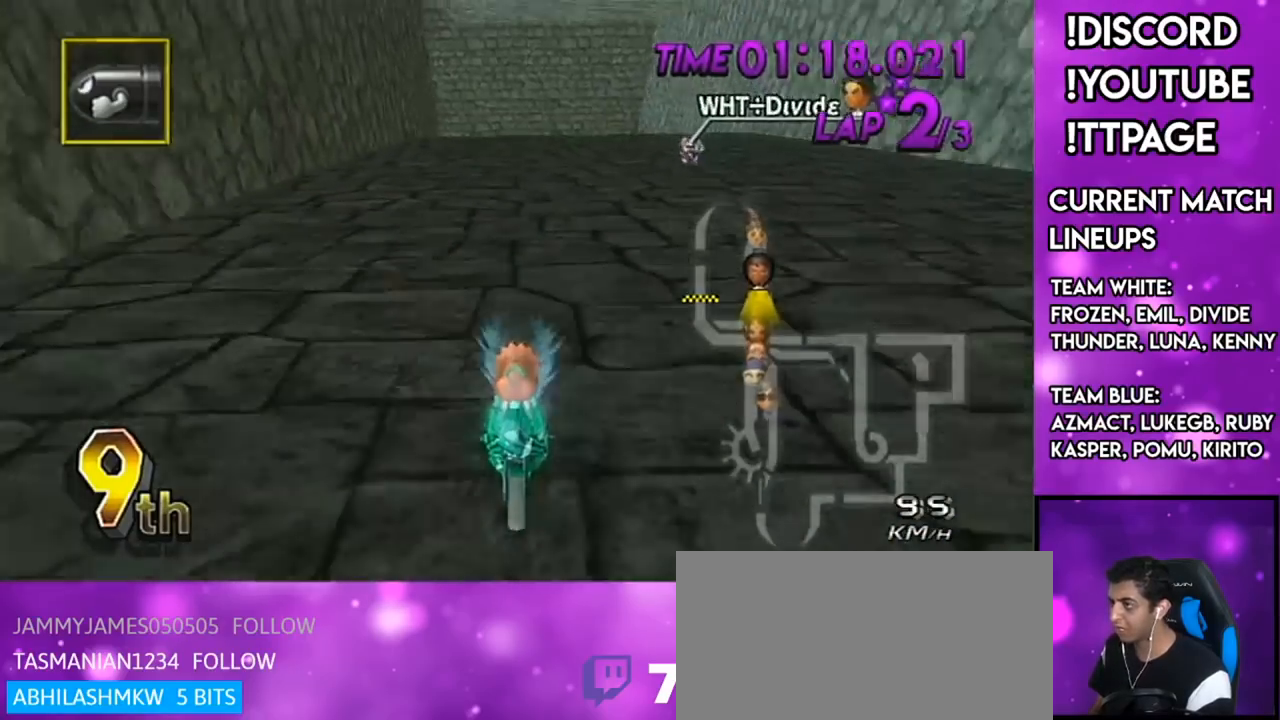
Gameplay with a controller (Nintendo layout); each line is a JSON object with the inputs held at the frame after it. "events" lists button and stick changes between this image and that frame as [ms after this image, input, new state], when the widget could be followed in between. Not read: L3 R3.
{"buttons": ["A"], "left_stick": "center", "right_stick": "center", "events": [[67, "X", "up"], [200, "X", "down"], [451, "X", "up"]]}
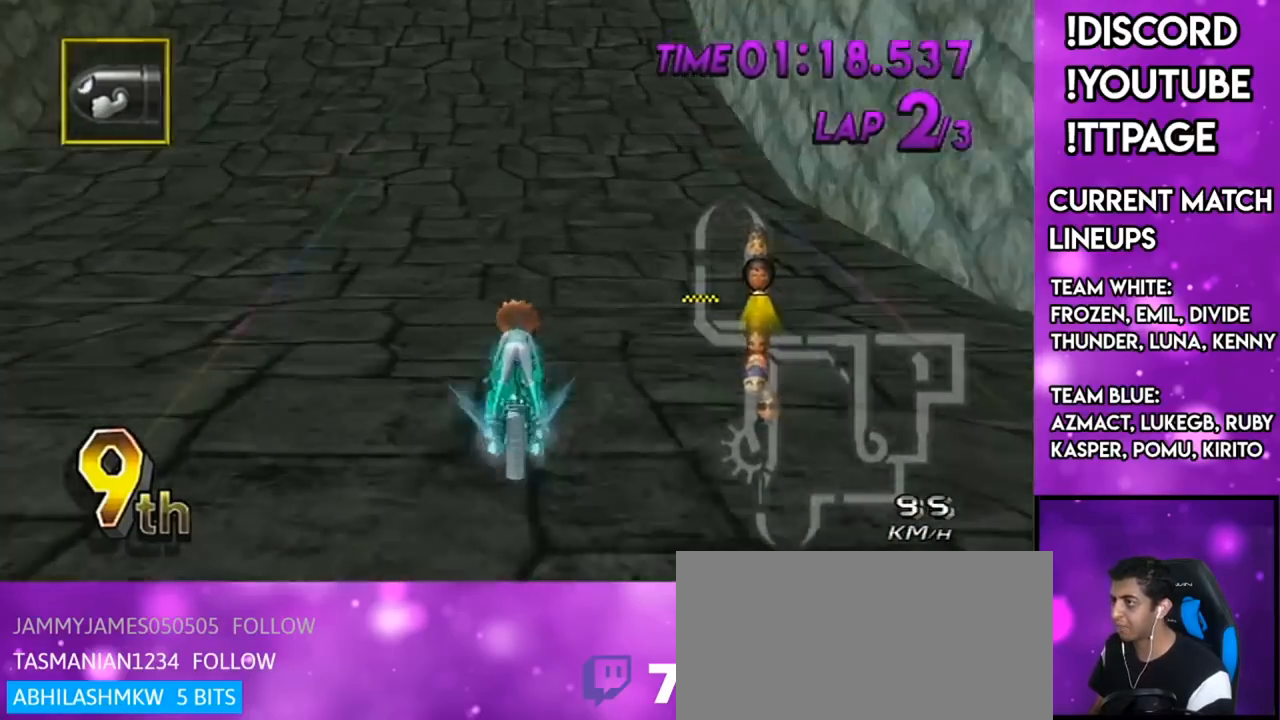
{"buttons": ["A", "X"], "left_stick": "center", "right_stick": "center", "events": [[417, "X", "down"]]}
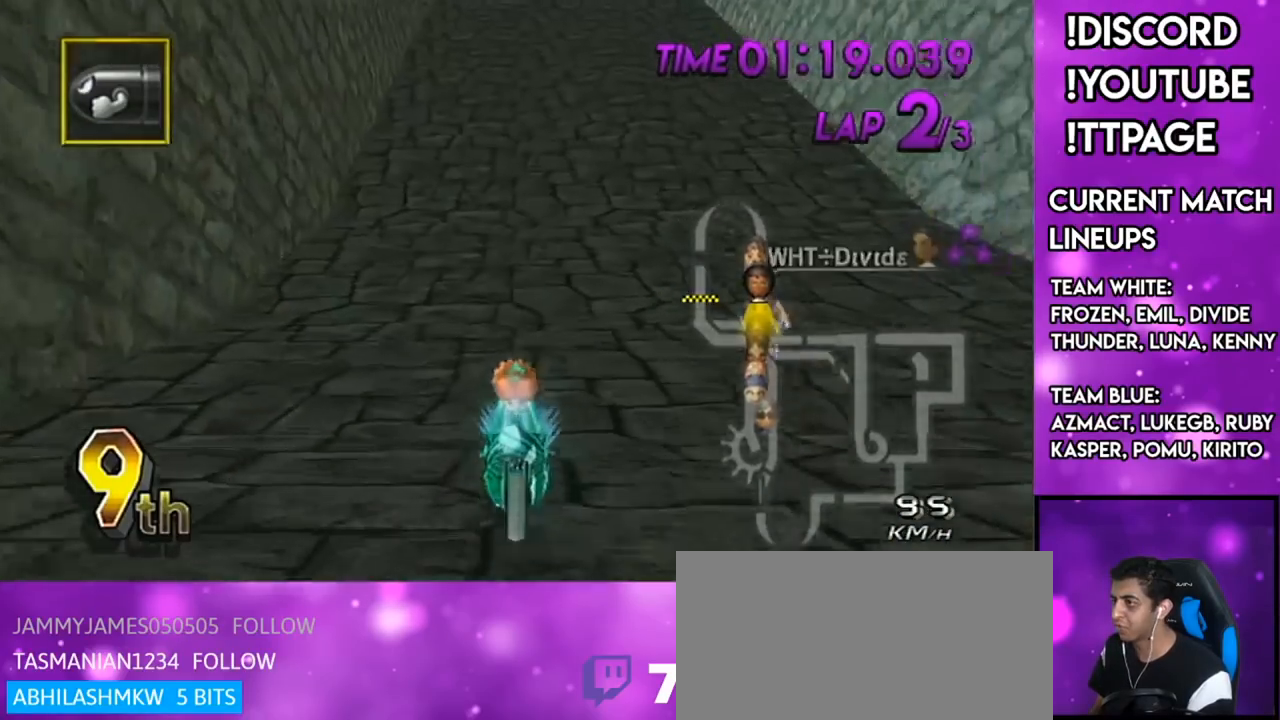
{"buttons": ["A"], "left_stick": "center", "right_stick": "center", "events": [[250, "DPAD_UP", "down"], [317, "DPAD_UP", "up"], [350, "X", "up"], [417, "DPAD_UP", "down"], [484, "DPAD_UP", "up"]]}
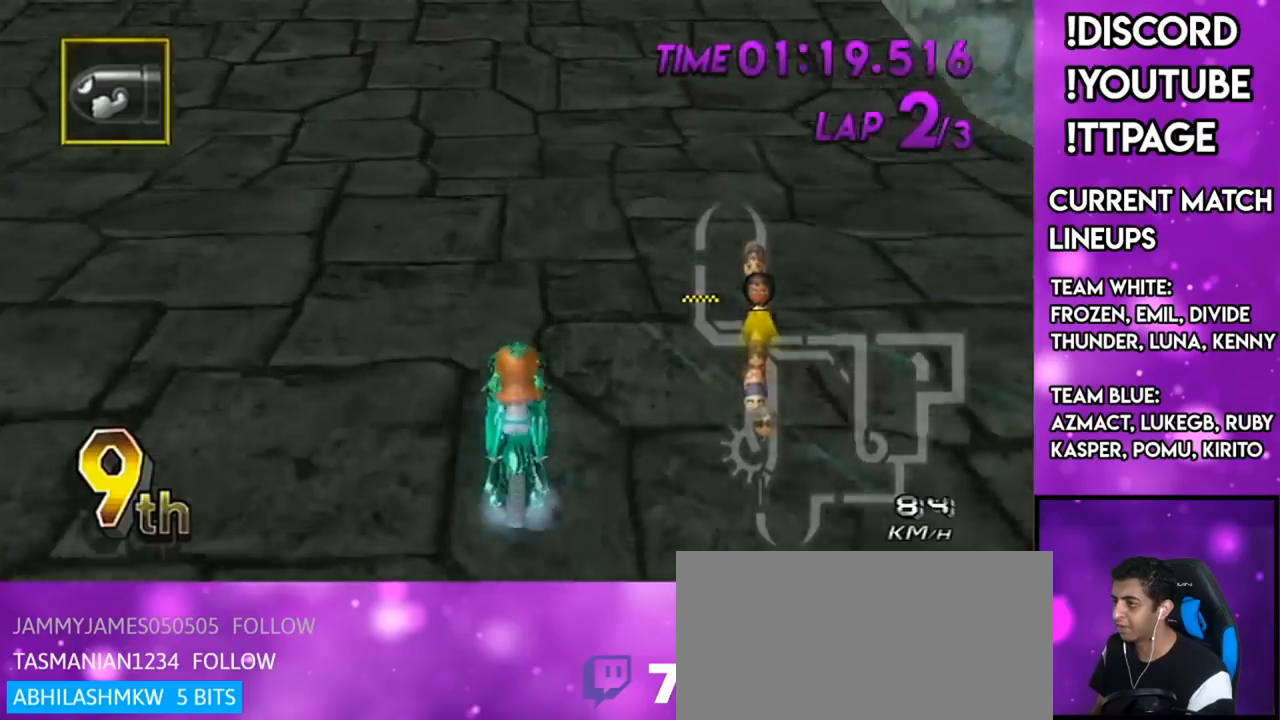
{"buttons": ["A"], "left_stick": "center", "right_stick": "center", "events": [[133, "DPAD_UP", "down"], [200, "DPAD_UP", "up"], [350, "DPAD_UP", "down"], [383, "R1", "down"], [383, "right_stick", "left"], [417, "DPAD_UP", "up"], [467, "R1", "up"], [467, "right_stick", "center"]]}
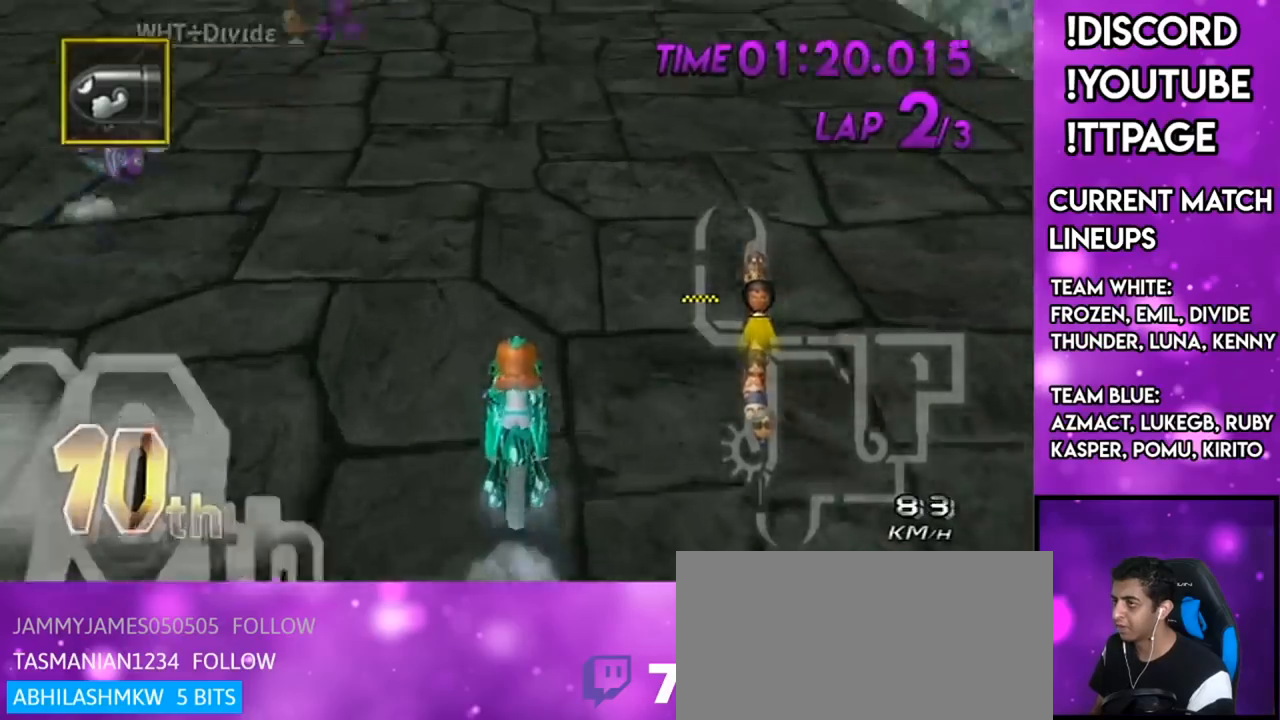
{"buttons": ["A", "DPAD_UP"], "left_stick": "center", "right_stick": "center", "events": [[33, "DPAD_UP", "down"], [67, "DPAD_UP", "up"], [484, "DPAD_UP", "down"]]}
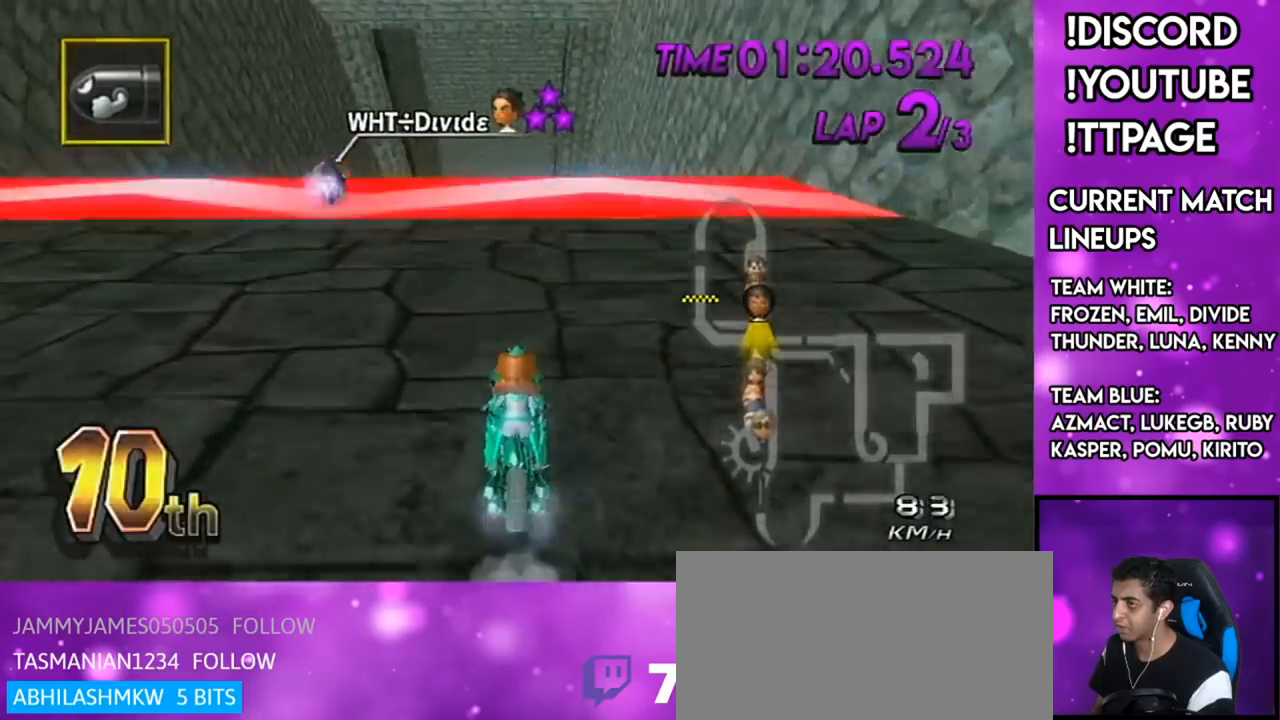
{"buttons": ["A"], "left_stick": "center", "right_stick": "center", "events": [[66, "DPAD_UP", "up"], [216, "R1", "down"], [367, "left_stick", "right"], [483, "R1", "up"], [483, "left_stick", "center"]]}
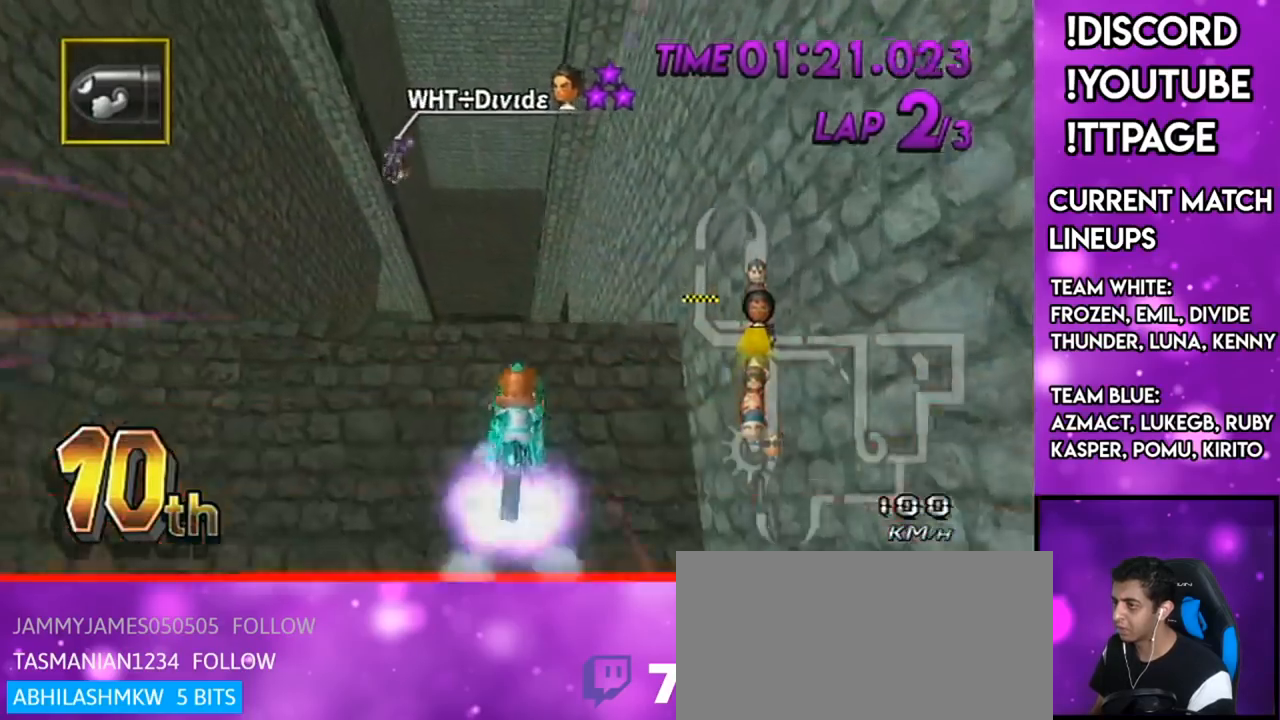
{"buttons": ["A"], "left_stick": "up", "right_stick": "center", "events": [[117, "DPAD_DOWN", "down"], [134, "L1", "down"], [134, "R1", "down"], [134, "right_stick", "left"], [184, "L1", "up"], [184, "R1", "up"], [184, "right_stick", "center"], [217, "DPAD_DOWN", "up"], [350, "R1", "down"], [350, "left_stick", "up"], [350, "right_stick", "left"], [400, "R1", "up"], [400, "right_stick", "center"], [451, "R1", "down"], [484, "R1", "up"]]}
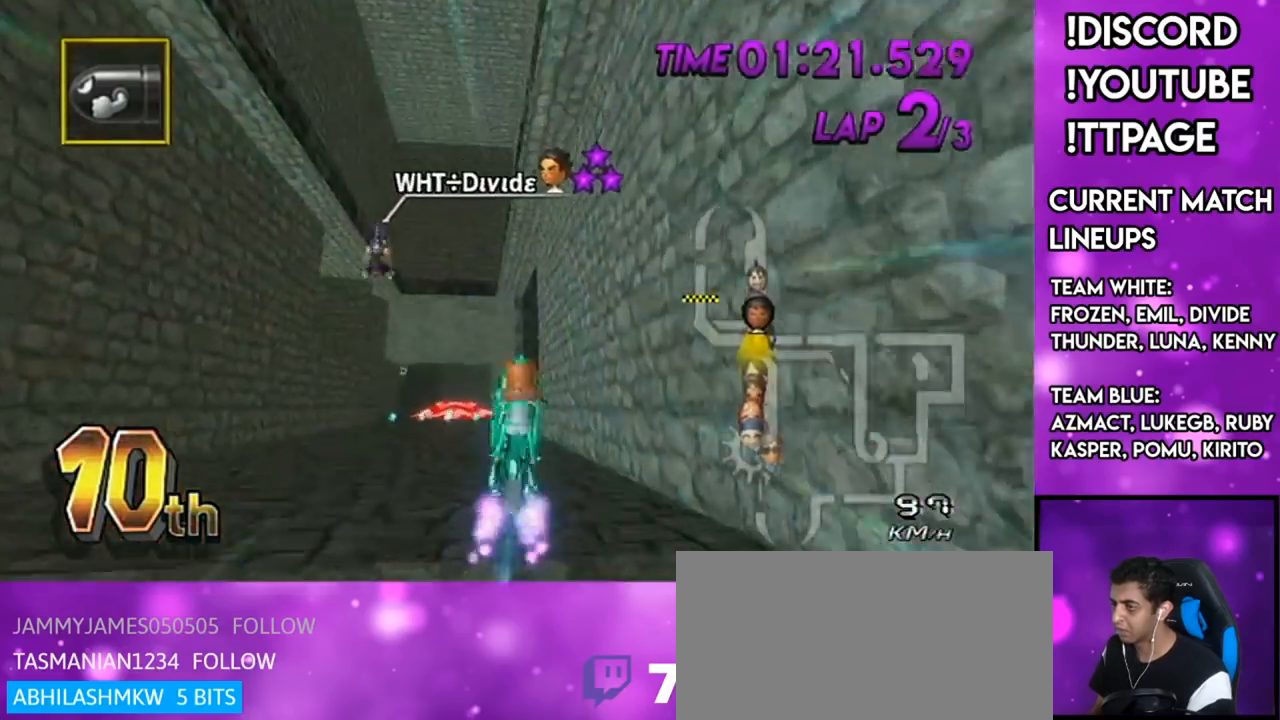
{"buttons": ["A"], "left_stick": "up", "right_stick": "center", "events": []}
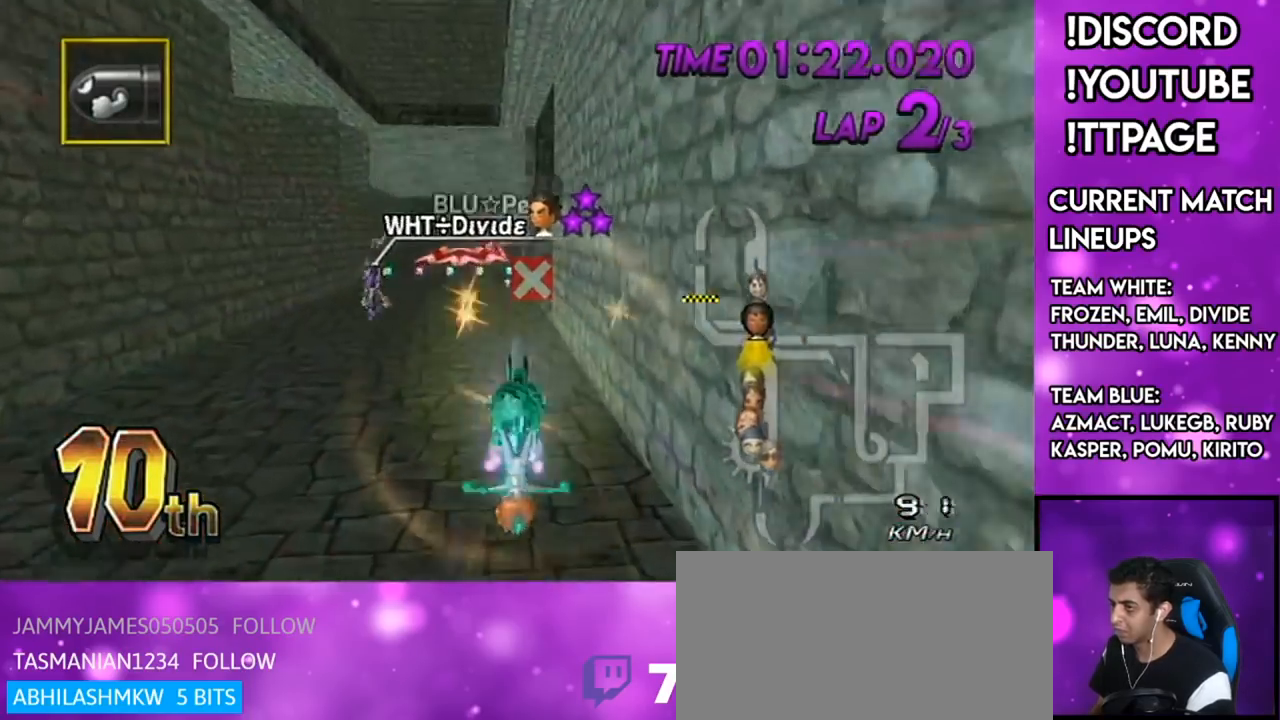
{"buttons": ["A"], "left_stick": "down", "right_stick": "center", "events": [[100, "left_stick", "center"], [150, "left_stick", "down"]]}
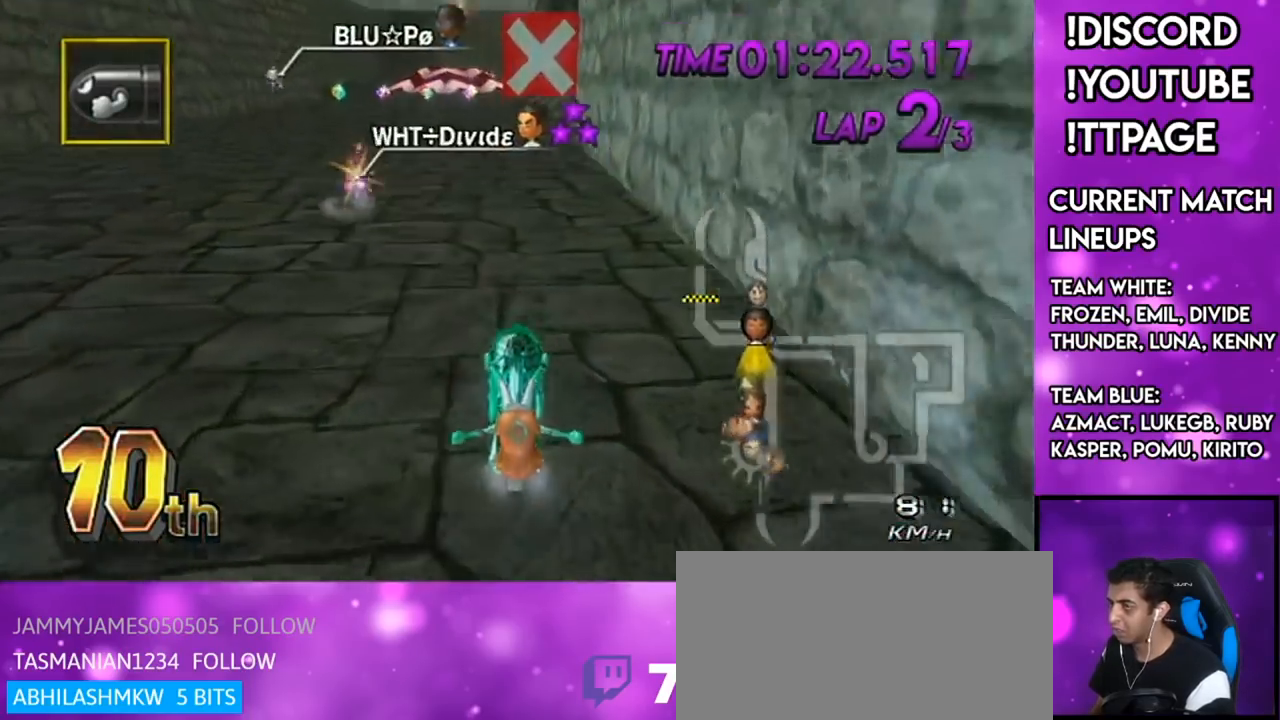
{"buttons": ["A"], "left_stick": "center", "right_stick": "center", "events": [[16, "left_stick", "center"], [100, "DPAD_LEFT", "down"], [100, "DPAD_UP", "down"], [133, "DPAD_LEFT", "up"], [166, "DPAD_UP", "up"], [233, "DPAD_LEFT", "down"], [233, "DPAD_UP", "down"], [300, "DPAD_LEFT", "up"], [300, "left_stick", "down-left"], [333, "DPAD_UP", "up"], [450, "DPAD_UP", "down"], [450, "left_stick", "center"], [467, "DPAD_UP", "up"]]}
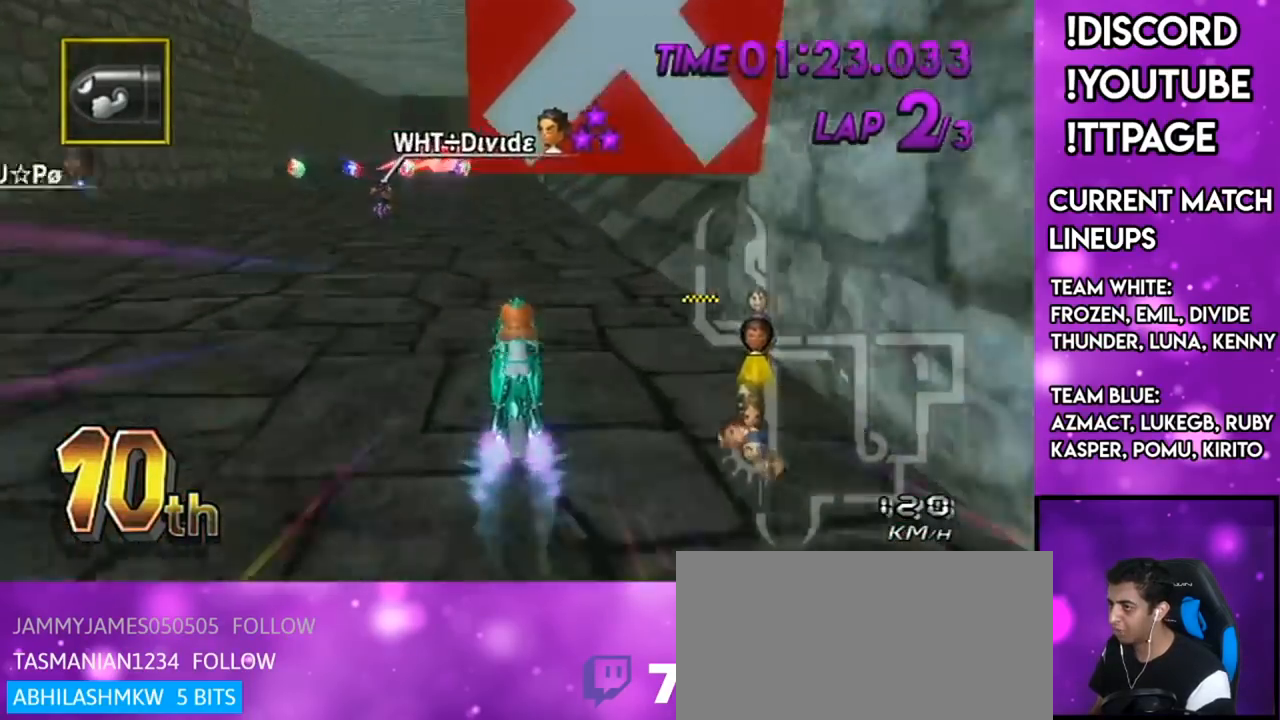
{"buttons": ["A"], "left_stick": "center", "right_stick": "center", "events": [[150, "left_stick", "right"], [367, "left_stick", "center"]]}
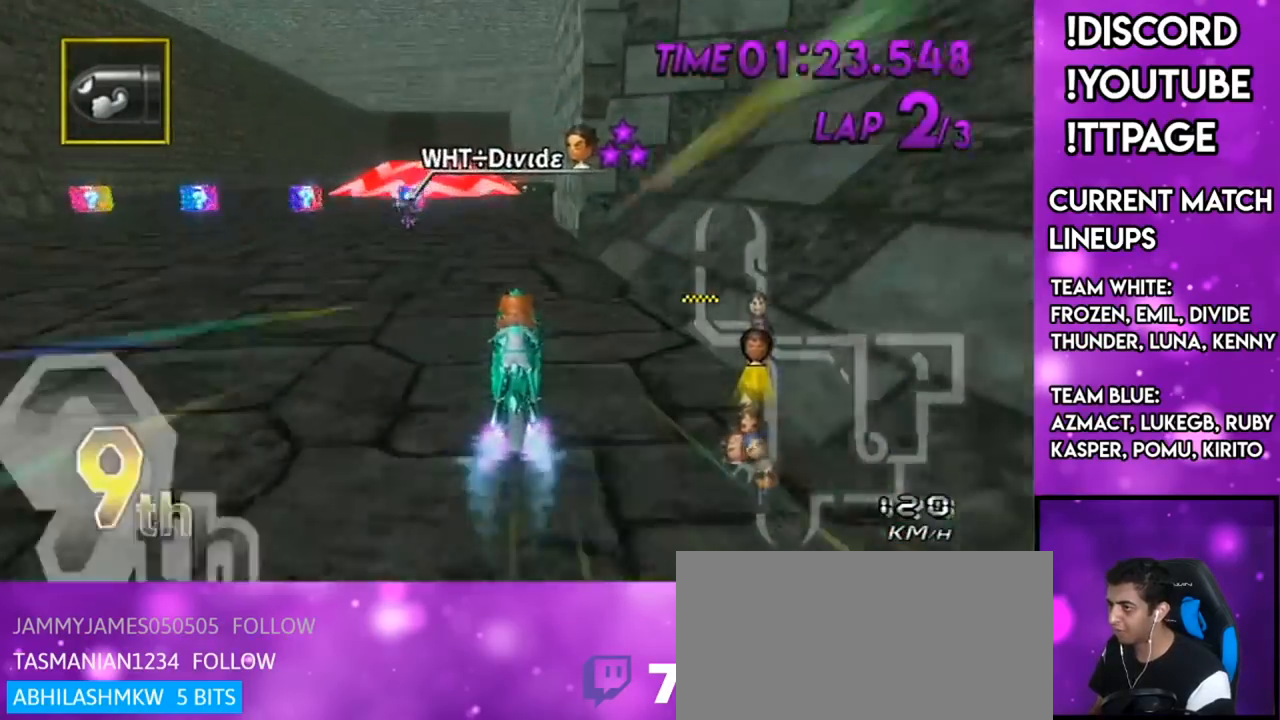
{"buttons": ["A"], "left_stick": "center", "right_stick": "center", "events": [[83, "L1", "down"], [83, "R1", "down"], [83, "right_stick", "left"], [133, "L1", "up"], [133, "R1", "up"], [133, "right_stick", "center"]]}
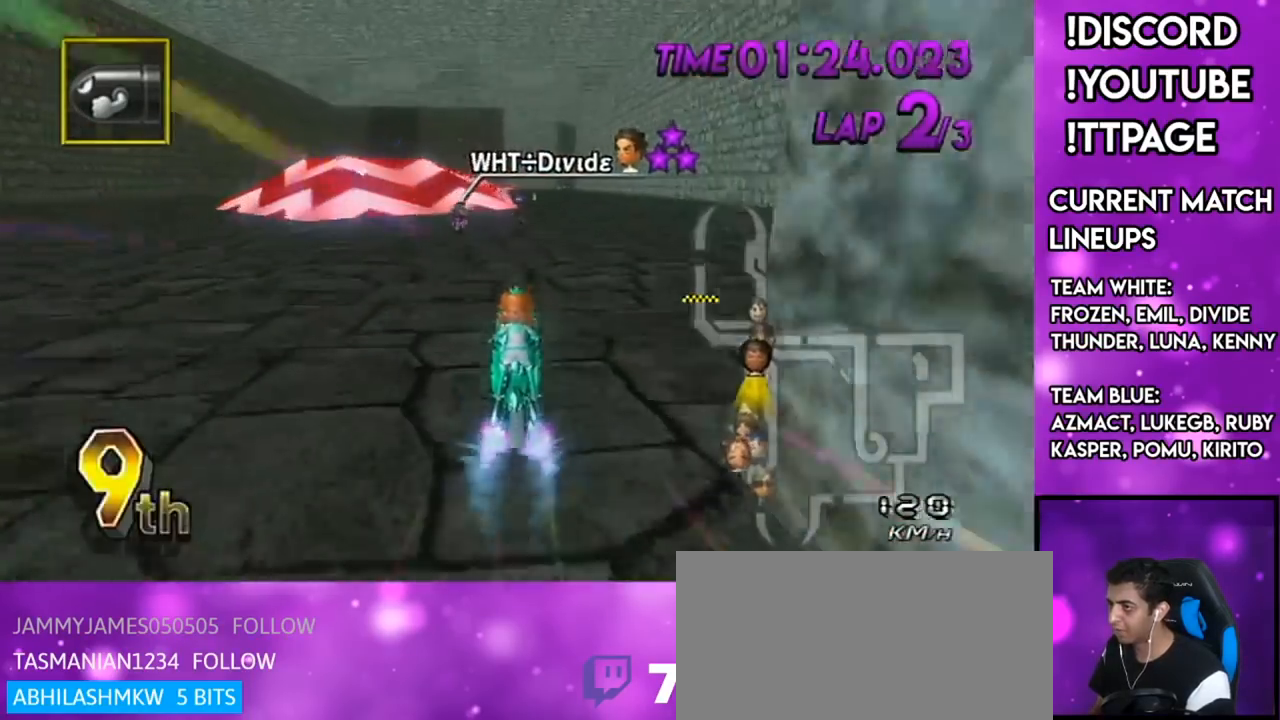
{"buttons": ["A"], "left_stick": "center", "right_stick": "center", "events": []}
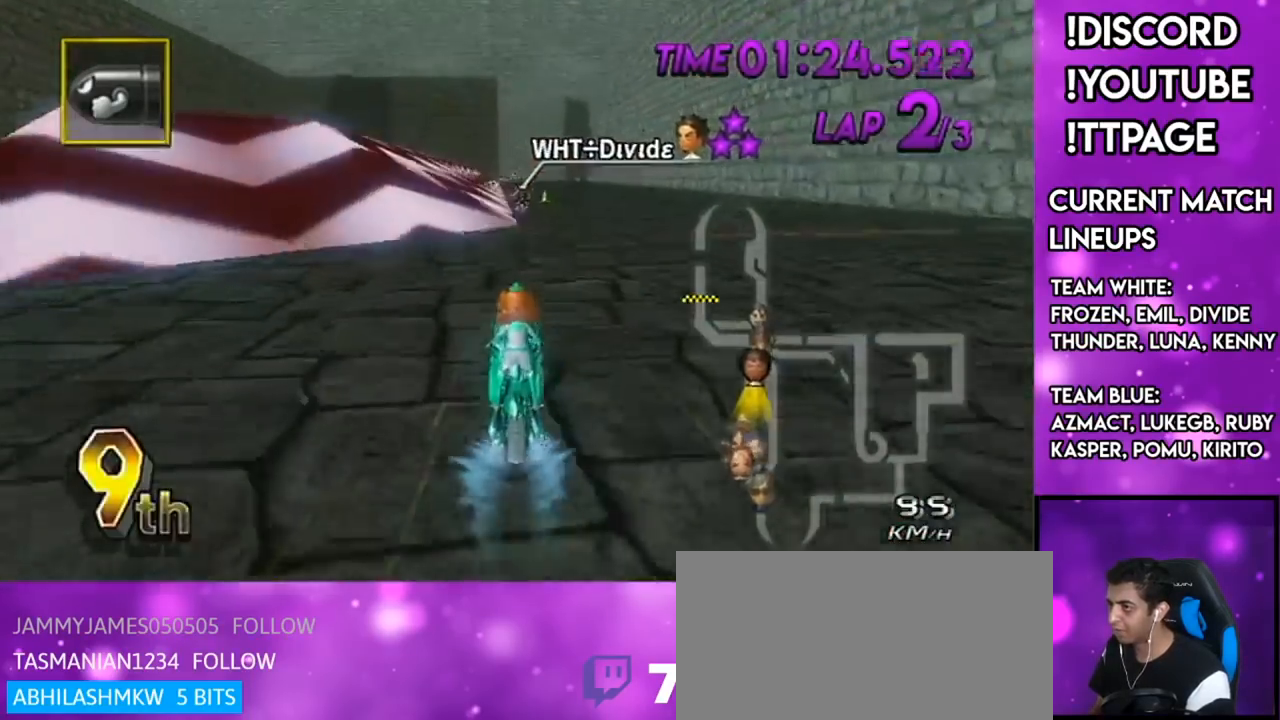
{"buttons": ["A", "R1"], "left_stick": "center", "right_stick": "center", "events": [[450, "DPAD_LEFT", "down"], [450, "DPAD_UP", "down"], [484, "DPAD_LEFT", "up"], [484, "DPAD_UP", "up"], [500, "R1", "down"]]}
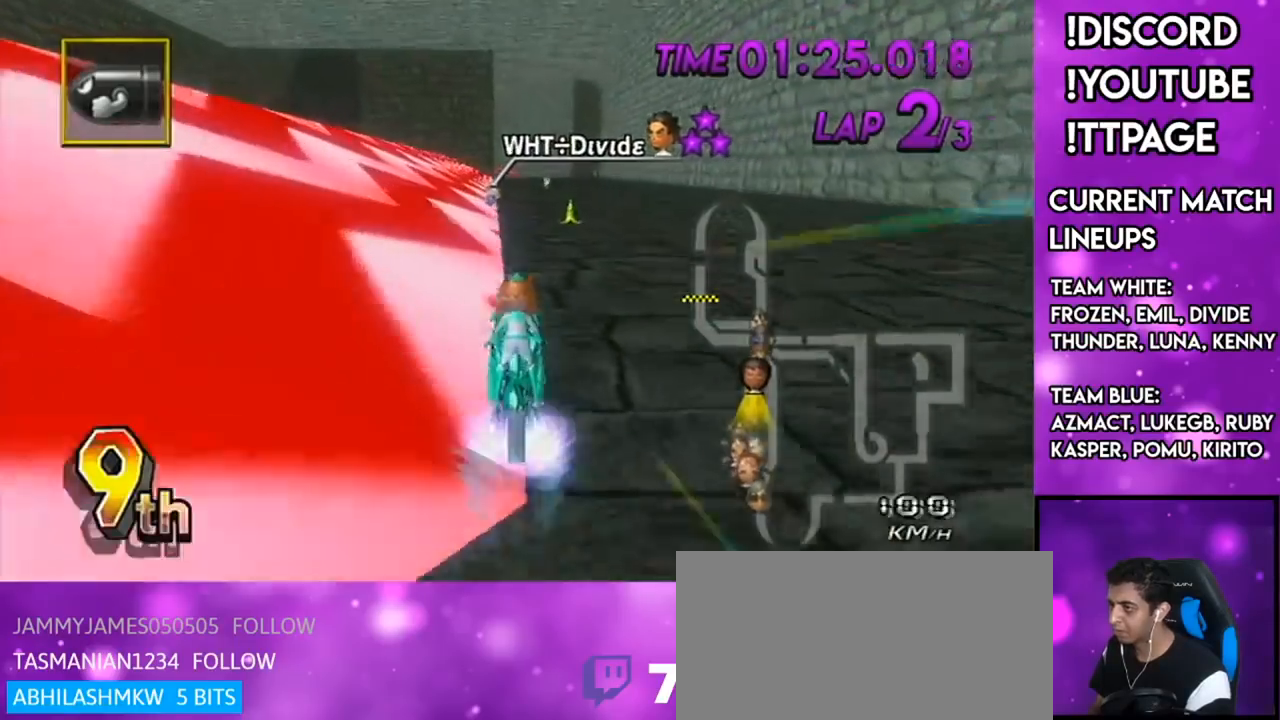
{"buttons": ["A"], "left_stick": "center", "right_stick": "center", "events": [[84, "DPAD_UP", "down"], [151, "DPAD_UP", "up"], [184, "R1", "up"]]}
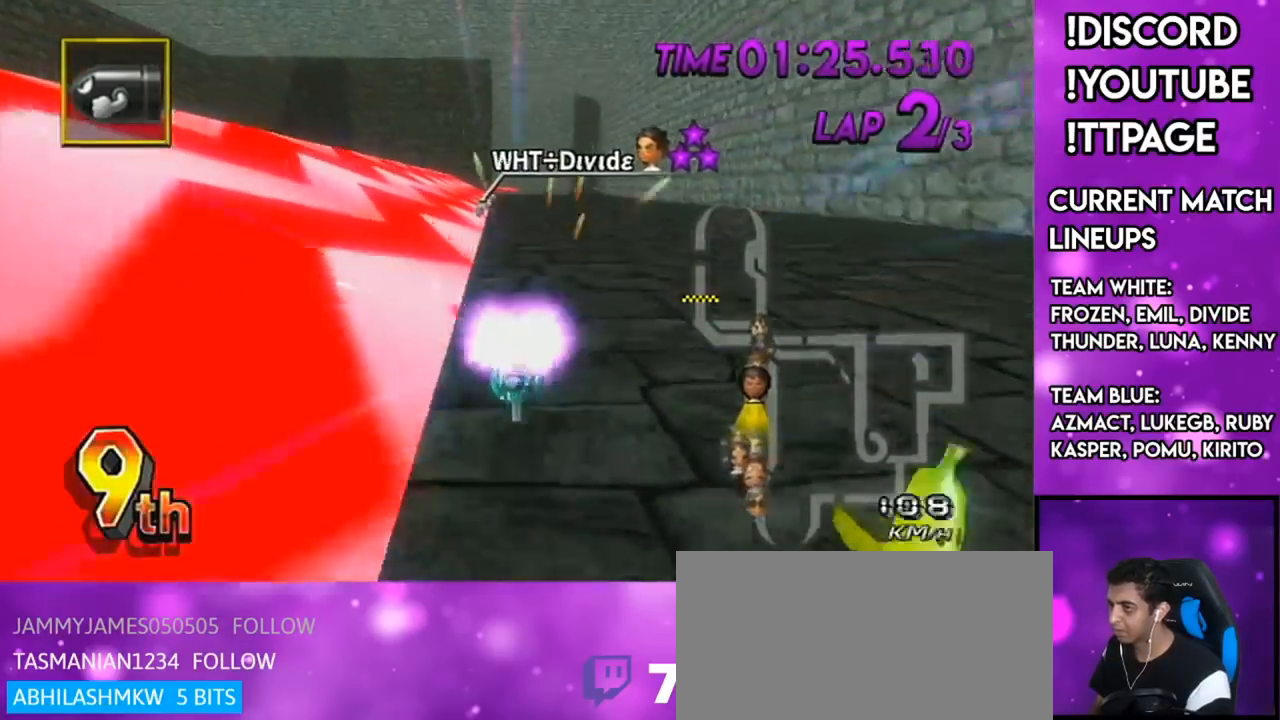
{"buttons": ["A"], "left_stick": "down-left", "right_stick": "center", "events": [[67, "DPAD_LEFT", "down"], [67, "DPAD_UP", "down"], [117, "DPAD_LEFT", "up"], [117, "DPAD_UP", "up"], [183, "DPAD_UP", "down"], [217, "DPAD_LEFT", "down"], [217, "left_stick", "down-left"], [267, "DPAD_LEFT", "up"], [267, "DPAD_UP", "up"], [350, "DPAD_UP", "down"], [467, "DPAD_UP", "up"]]}
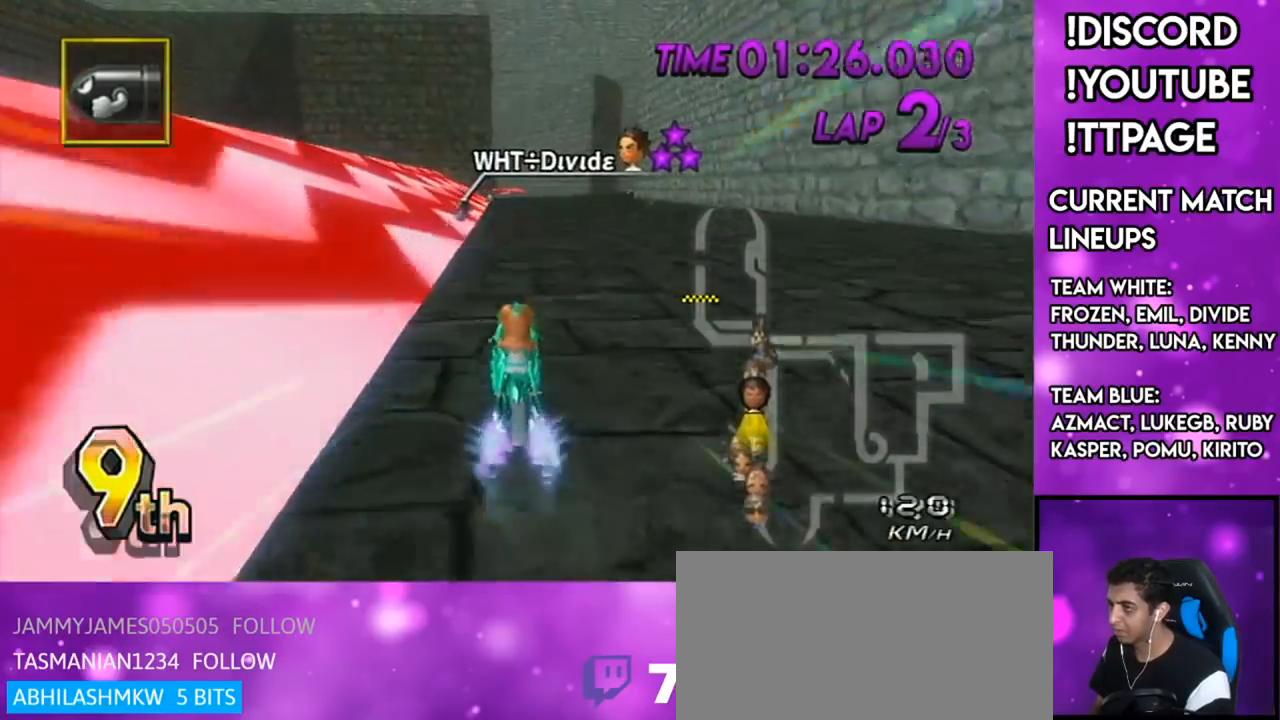
{"buttons": ["A"], "left_stick": "left", "right_stick": "center", "events": [[151, "left_stick", "center"], [317, "left_stick", "left"]]}
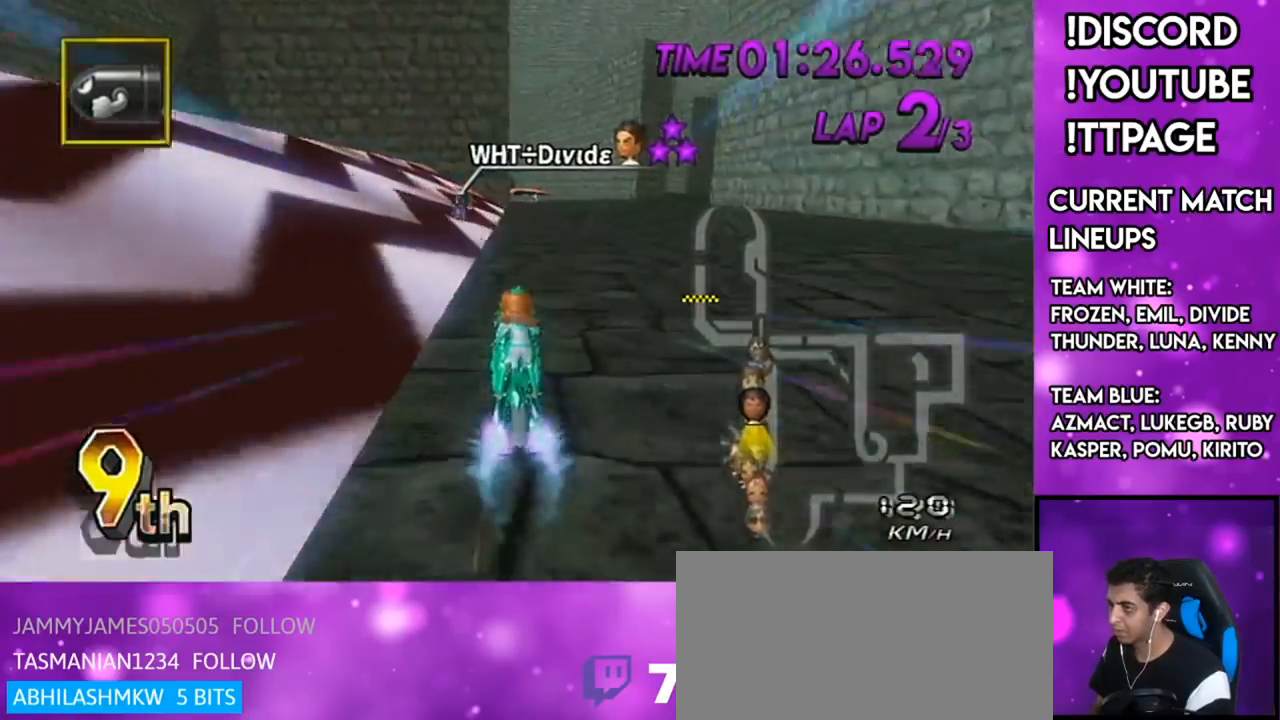
{"buttons": ["A", "R1"], "left_stick": "right", "right_stick": "center", "events": [[150, "left_stick", "center"], [267, "left_stick", "right"], [317, "R1", "down"], [367, "left_stick", "left"], [484, "left_stick", "right"]]}
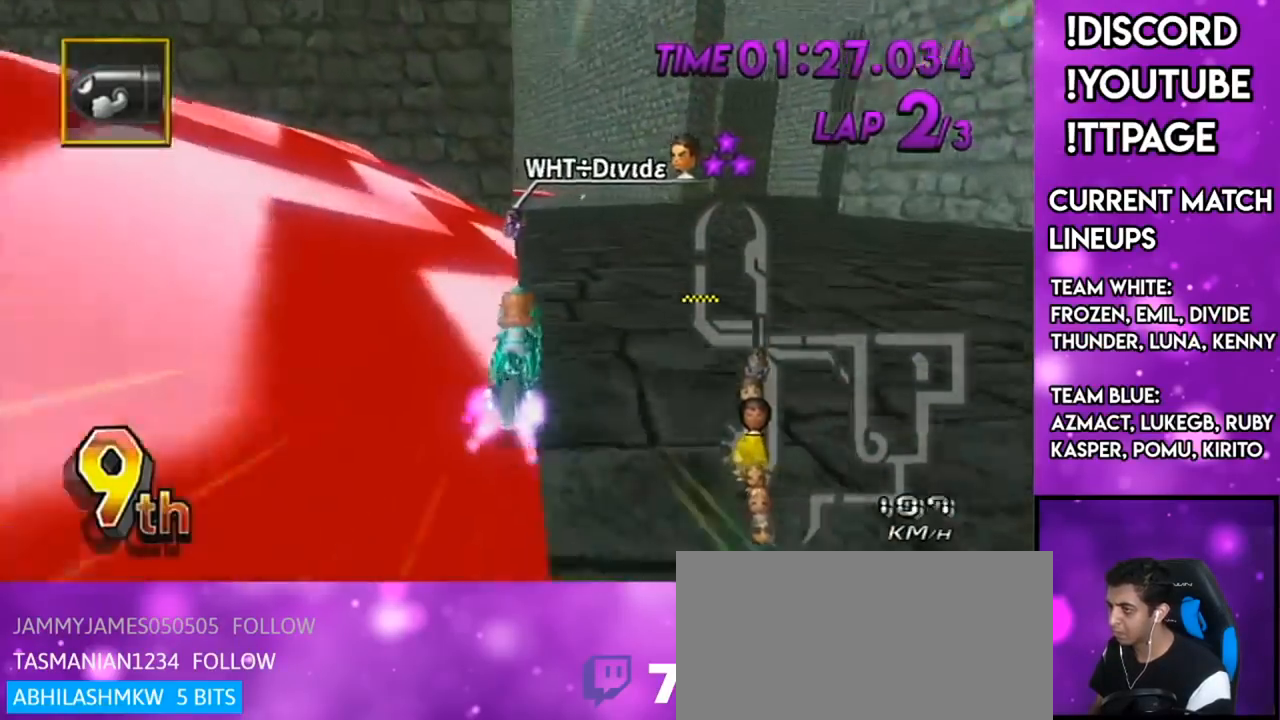
{"buttons": ["A", "DPAD_UP", "DPAD_LEFT"], "left_stick": "right", "right_stick": "center", "events": [[134, "DPAD_LEFT", "down"], [134, "DPAD_UP", "down"], [151, "DPAD_LEFT", "up"], [184, "DPAD_UP", "up"], [267, "DPAD_LEFT", "down"], [267, "DPAD_UP", "down"], [317, "R1", "up"], [351, "DPAD_LEFT", "up"], [351, "DPAD_UP", "up"], [384, "left_stick", "center"], [417, "DPAD_LEFT", "down"], [417, "DPAD_UP", "down"], [451, "left_stick", "right"]]}
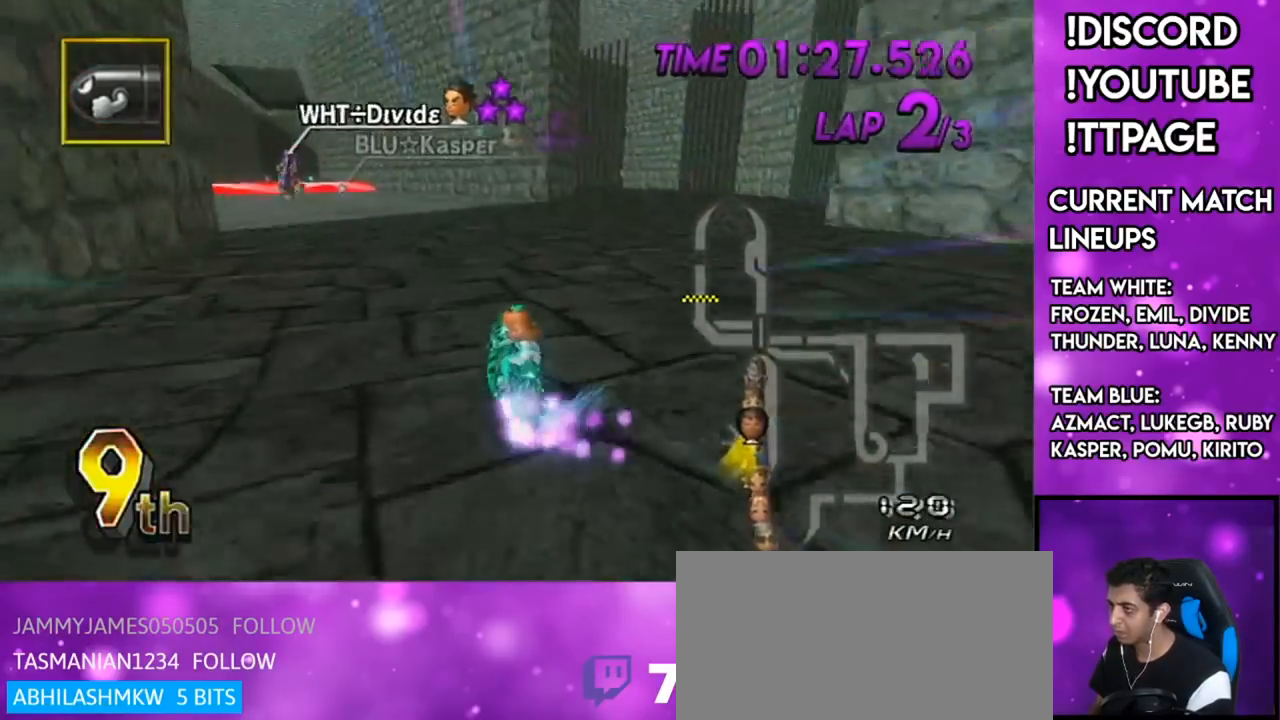
{"buttons": ["A", "R1"], "left_stick": "right", "right_stick": "center", "events": [[17, "DPAD_LEFT", "up"], [17, "DPAD_UP", "up"], [83, "DPAD_UP", "down"], [117, "DPAD_LEFT", "down"], [183, "DPAD_LEFT", "up"], [183, "DPAD_UP", "up"], [367, "R1", "down"]]}
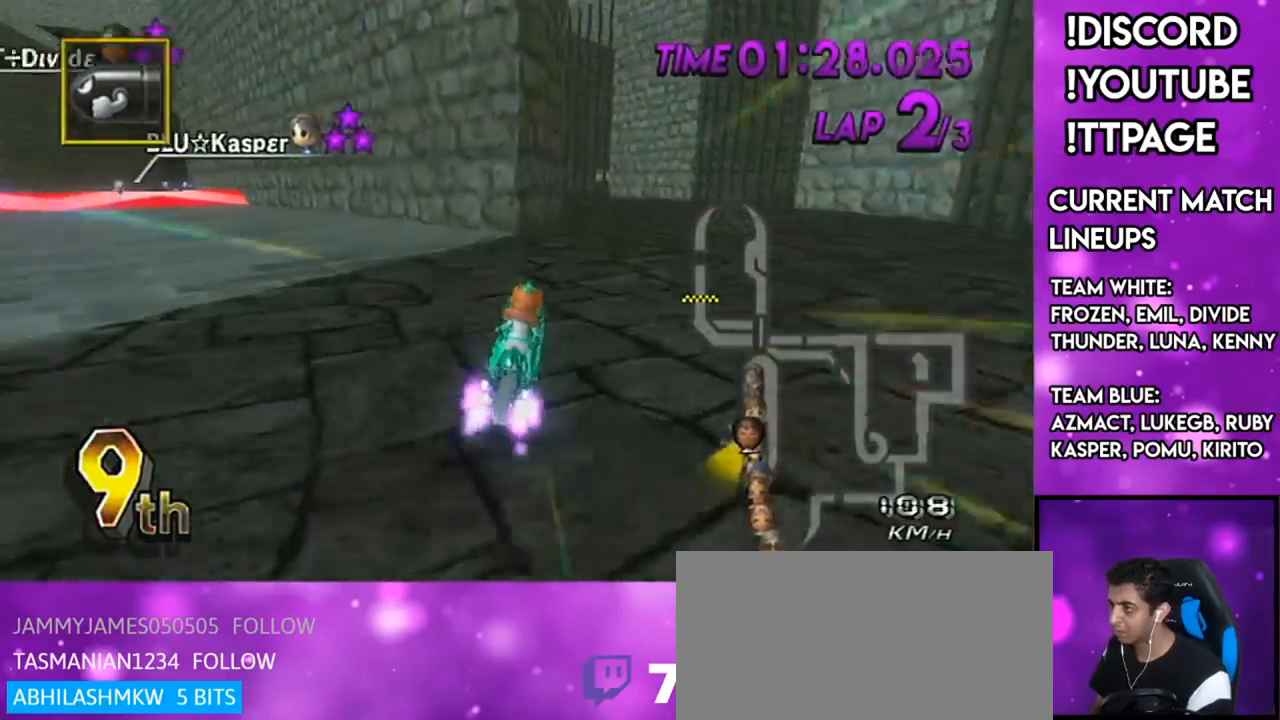
{"buttons": ["A", "R1"], "left_stick": "up-left", "right_stick": "center", "events": [[50, "R1", "up"], [50, "left_stick", "center"], [84, "DPAD_UP", "down"], [117, "DPAD_LEFT", "down"], [184, "DPAD_LEFT", "up"], [184, "DPAD_UP", "up"], [267, "R1", "down"], [451, "left_stick", "up-left"]]}
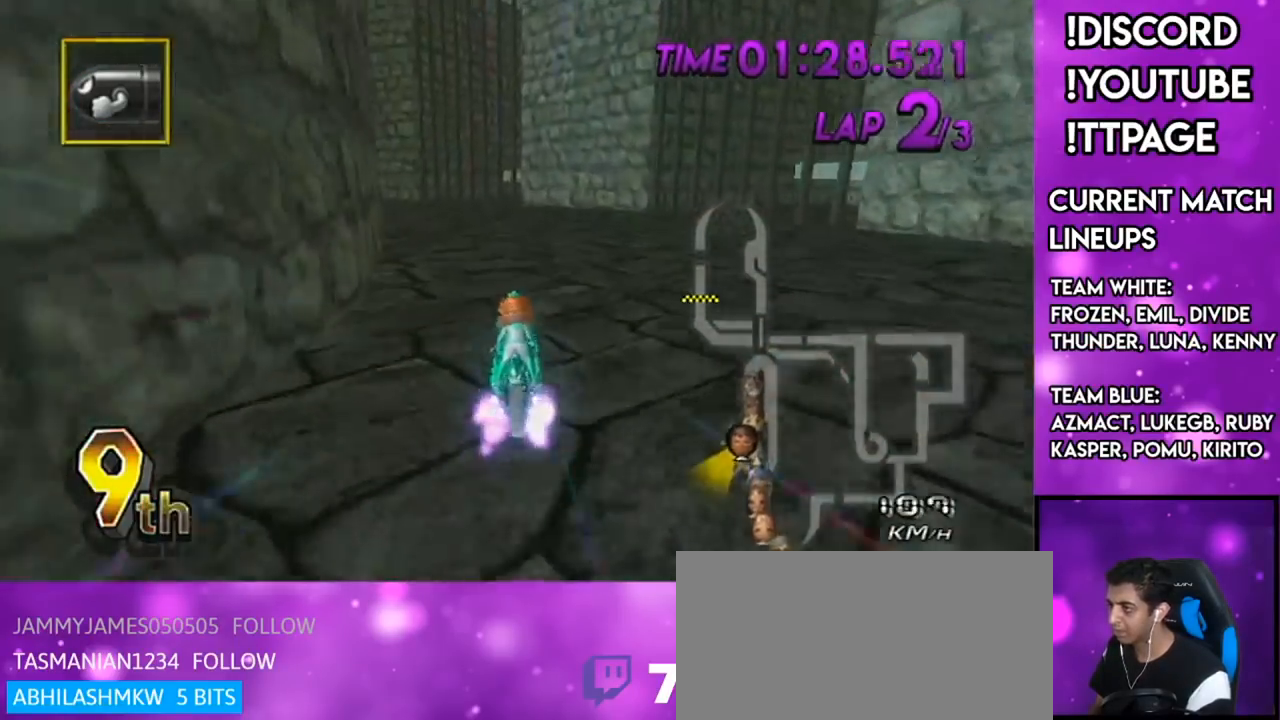
{"buttons": ["A", "R1"], "left_stick": "up-left", "right_stick": "center", "events": [[100, "left_stick", "left"], [200, "left_stick", "up-left"], [267, "right_stick", "left"], [317, "right_stick", "center"]]}
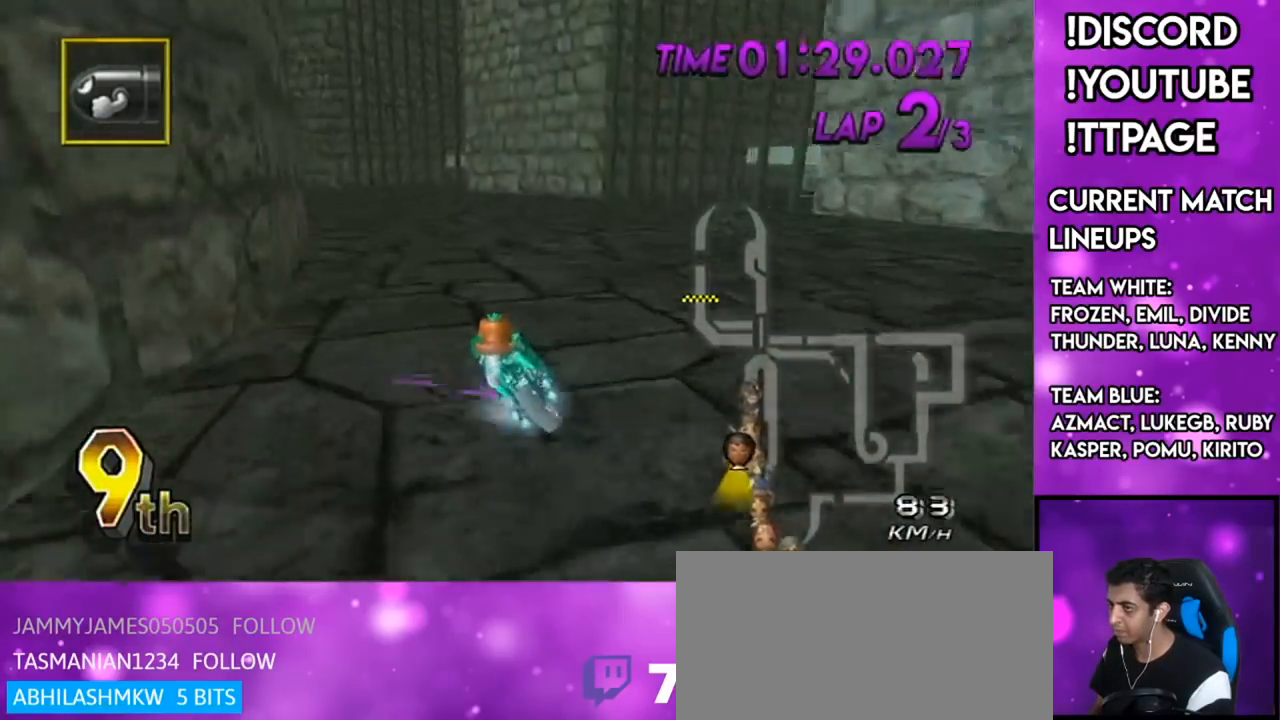
{"buttons": ["A", "R1"], "left_stick": "up-left", "right_stick": "center", "events": [[251, "left_stick", "right"], [267, "L1", "down"], [267, "right_stick", "left"], [317, "L1", "up"], [317, "right_stick", "center"], [484, "left_stick", "up-left"]]}
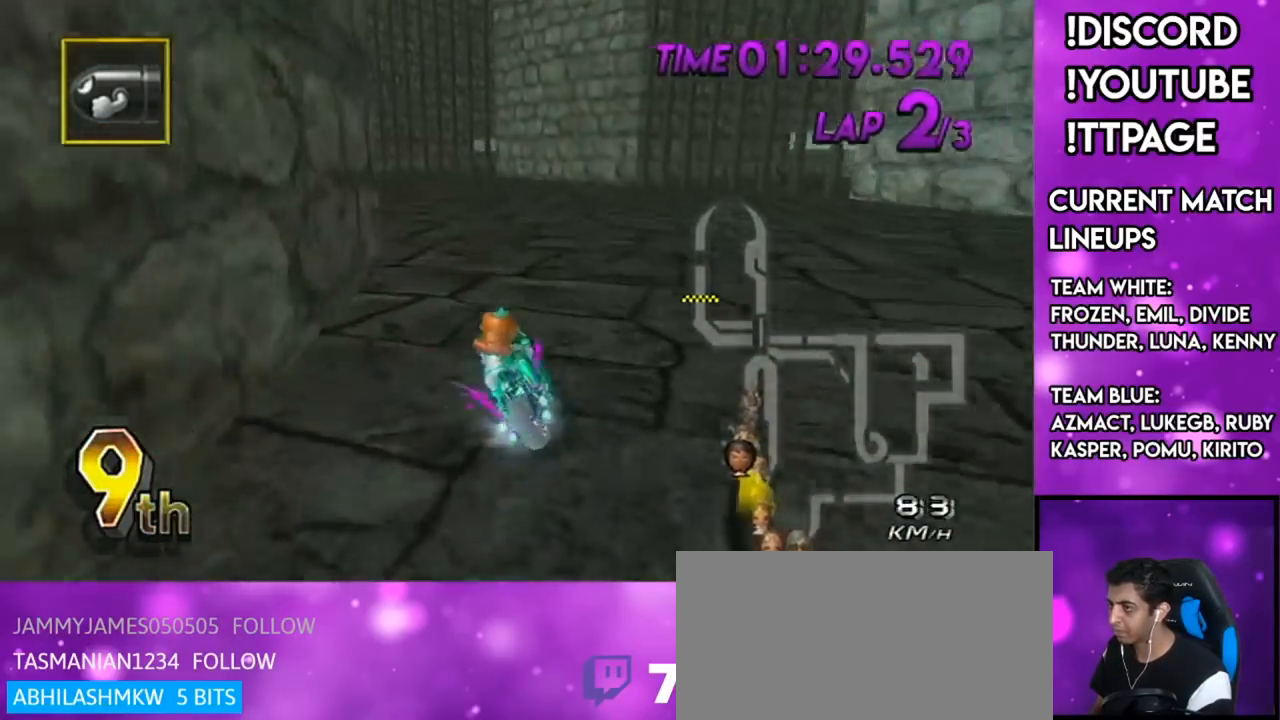
{"buttons": ["A"], "left_stick": "down-left", "right_stick": "center", "events": [[33, "left_stick", "left"], [150, "R1", "up"], [183, "DPAD_UP", "down"], [233, "DPAD_LEFT", "down"], [233, "left_stick", "center"], [250, "DPAD_UP", "up"], [284, "DPAD_LEFT", "up"], [384, "left_stick", "down-left"]]}
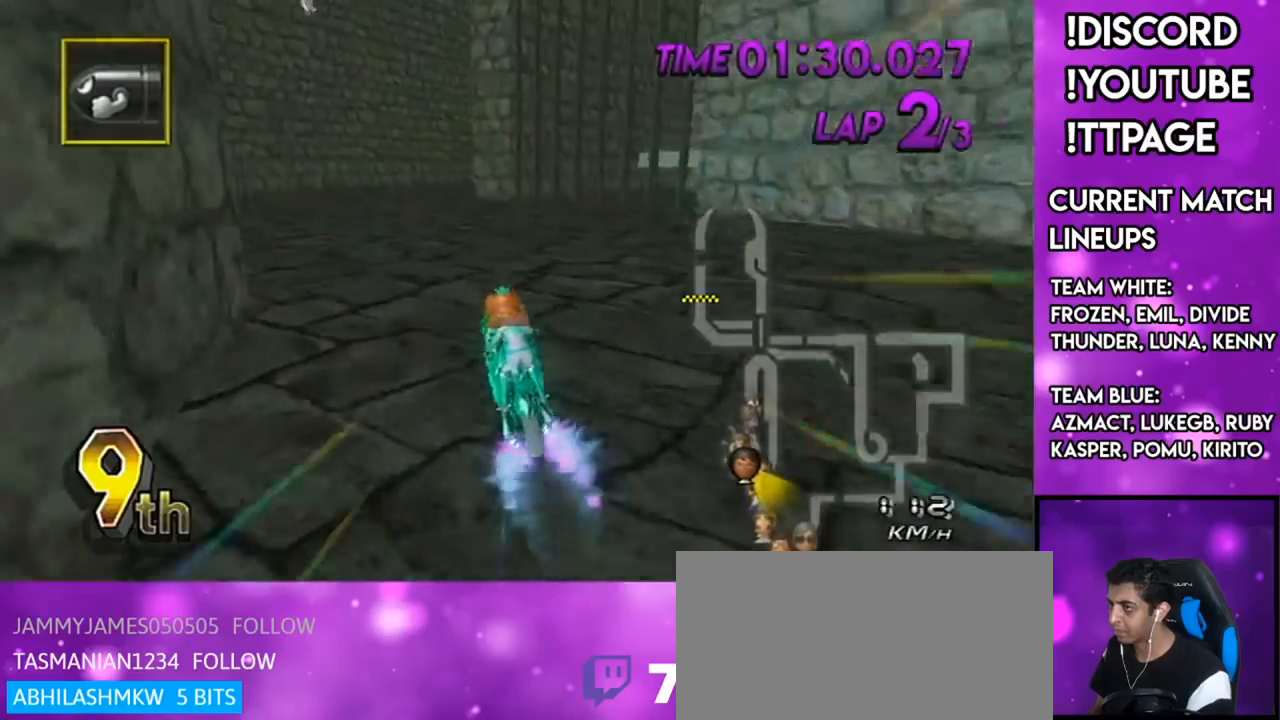
{"buttons": ["A", "R1"], "left_stick": "up-right", "right_stick": "center", "events": [[184, "R1", "down"], [184, "left_stick", "center"], [468, "left_stick", "up-right"]]}
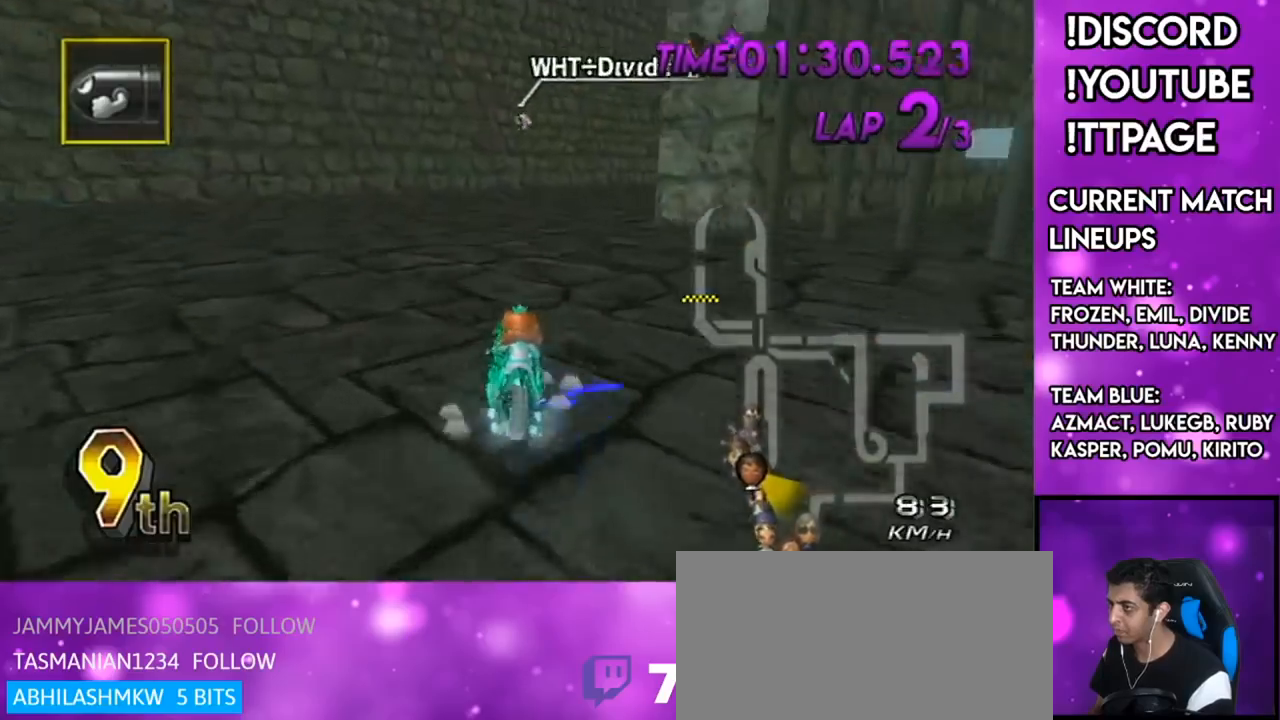
{"buttons": ["A", "R1"], "left_stick": "left", "right_stick": "center", "events": [[233, "L1", "down"], [233, "right_stick", "left"], [283, "L1", "up"], [283, "right_stick", "center"], [467, "left_stick", "left"]]}
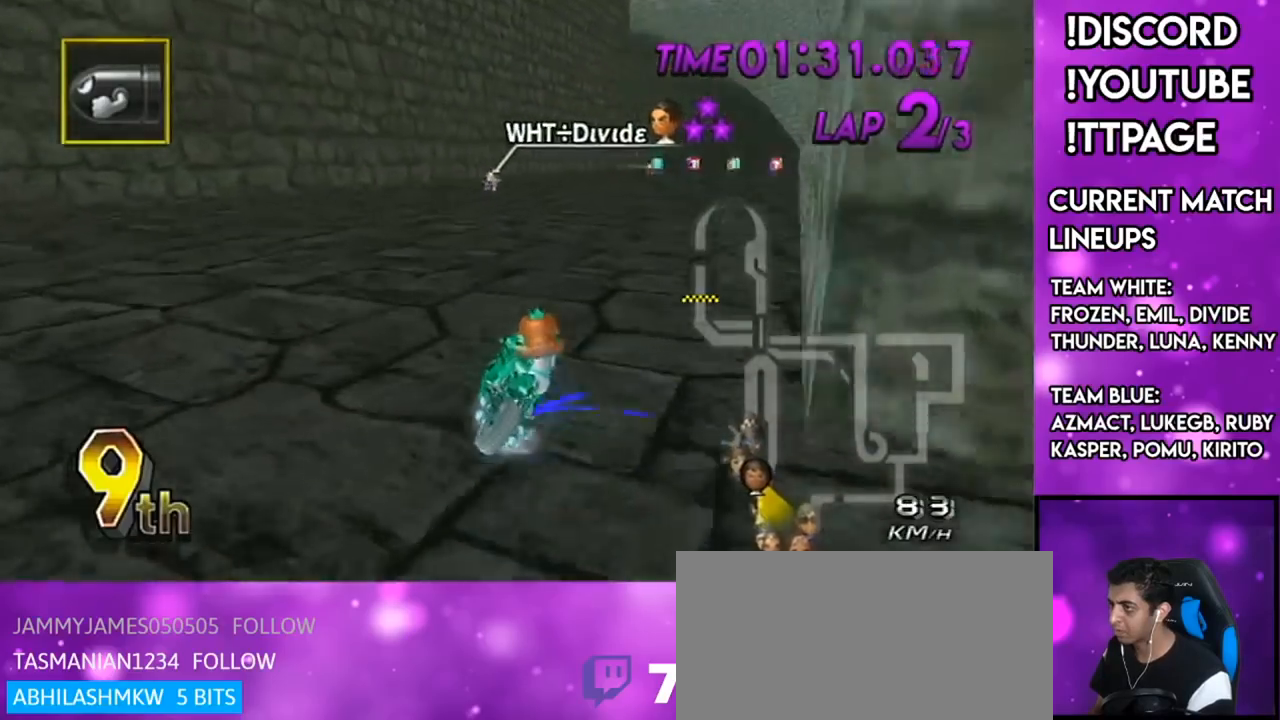
{"buttons": ["A", "R1"], "left_stick": "up-right", "right_stick": "center", "events": [[84, "X", "down"], [251, "X", "up"], [251, "left_stick", "up-right"]]}
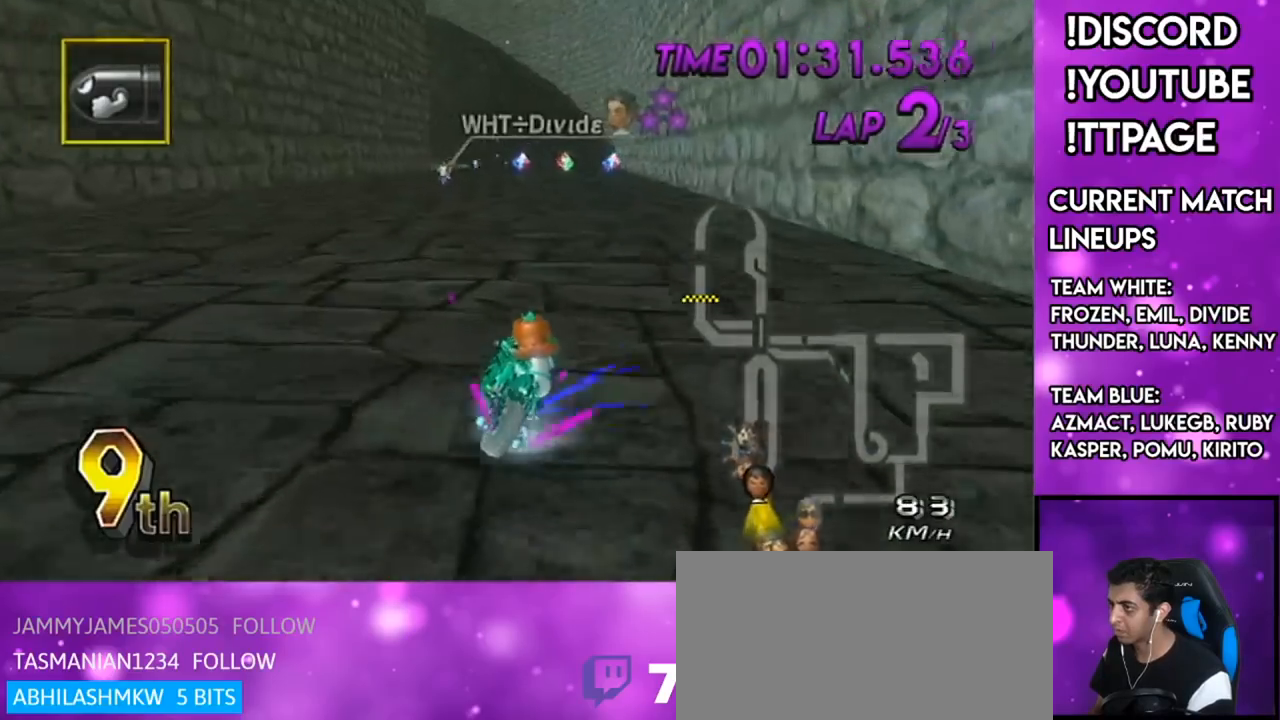
{"buttons": ["A"], "left_stick": "left", "right_stick": "center", "events": [[100, "R1", "up"], [150, "left_stick", "left"], [400, "DPAD_LEFT", "down"], [400, "DPAD_UP", "down"], [500, "DPAD_LEFT", "up"], [500, "DPAD_UP", "up"]]}
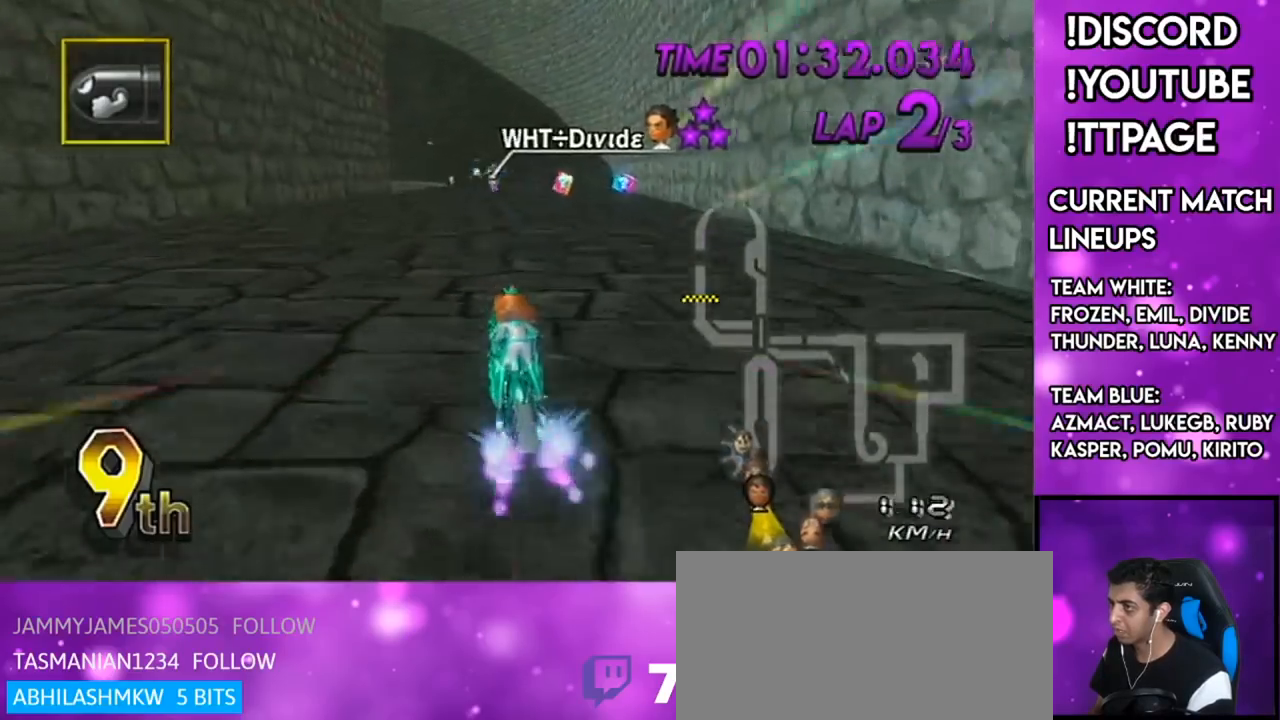
{"buttons": ["A"], "left_stick": "center", "right_stick": "center", "events": [[50, "left_stick", "center"], [151, "X", "down"], [484, "X", "up"]]}
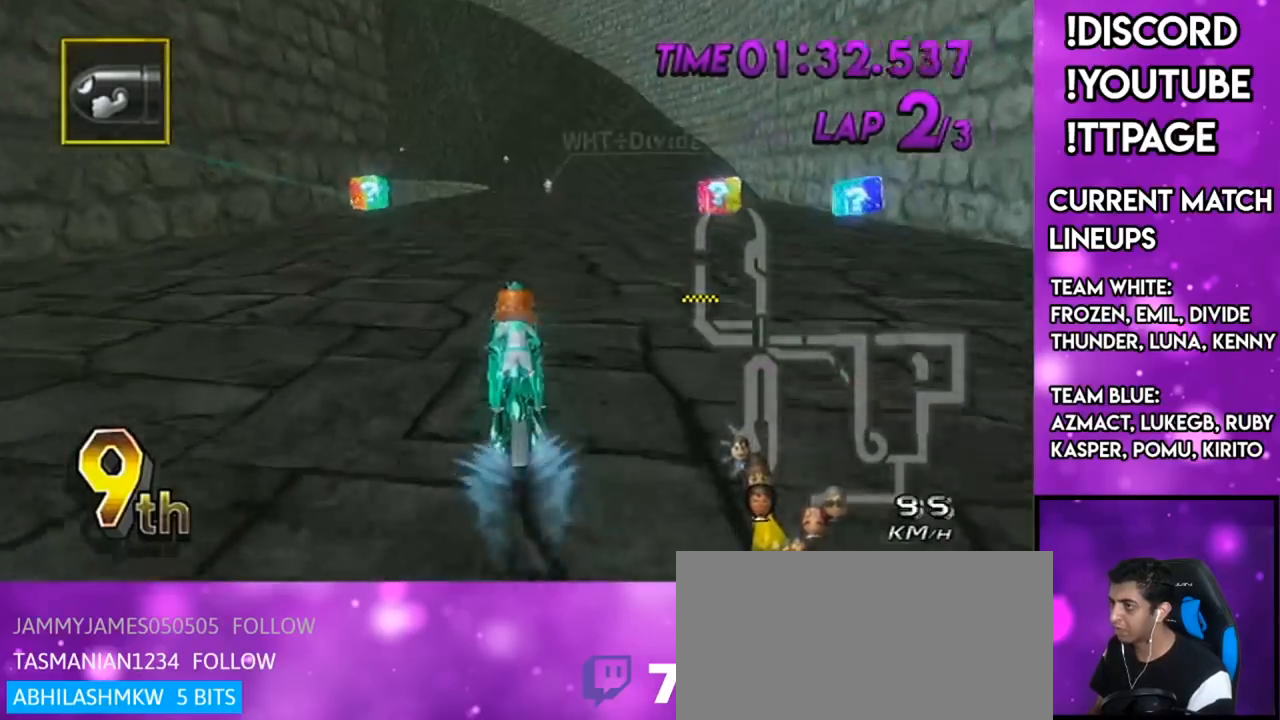
{"buttons": ["A"], "left_stick": "center", "right_stick": "center", "events": [[217, "X", "down"], [417, "X", "up"]]}